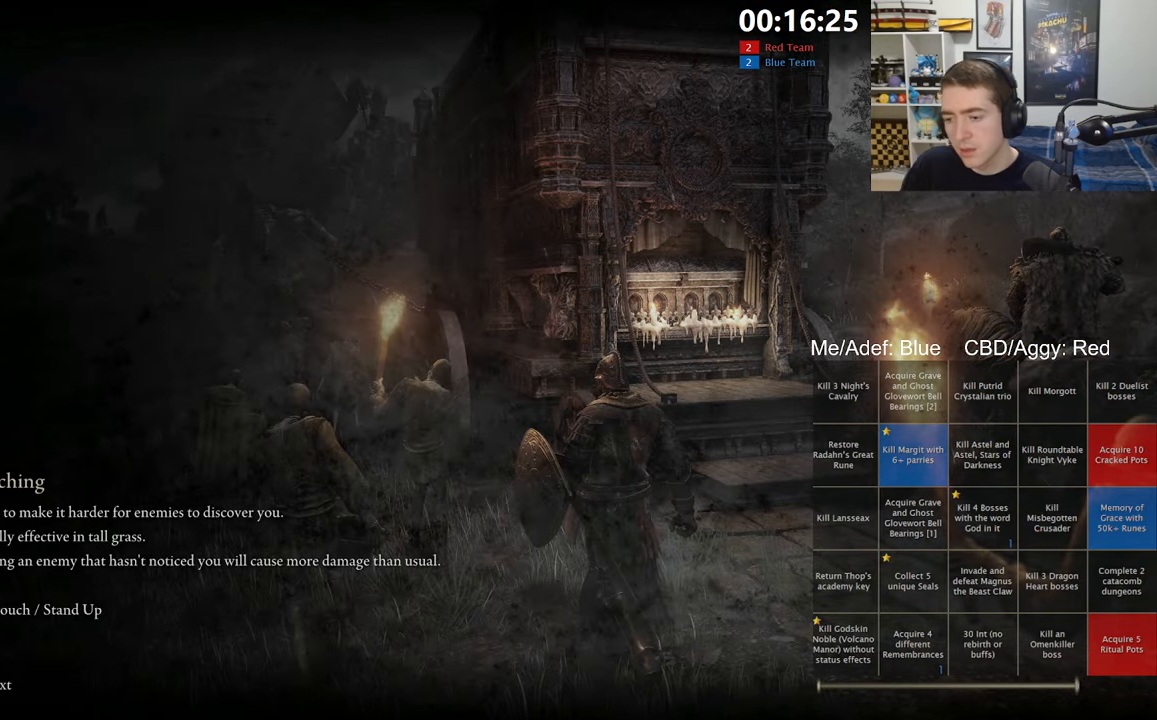
Gameplay with a controller (Xbox layout); each line is a JSON object with the inputs held at the frame after it (dt_ms = milliseconds from this image to that frame). "events" lists button and stick changes between this image and that frame as [ms after this image, input, new state], when the widget could be followed in between. Not read: START.
{"dt_ms": 500, "buttons": ["B"], "left_stick": "up", "right_stick": "center", "events": [[50, "left_stick", "up"], [133, "B", "down"]]}
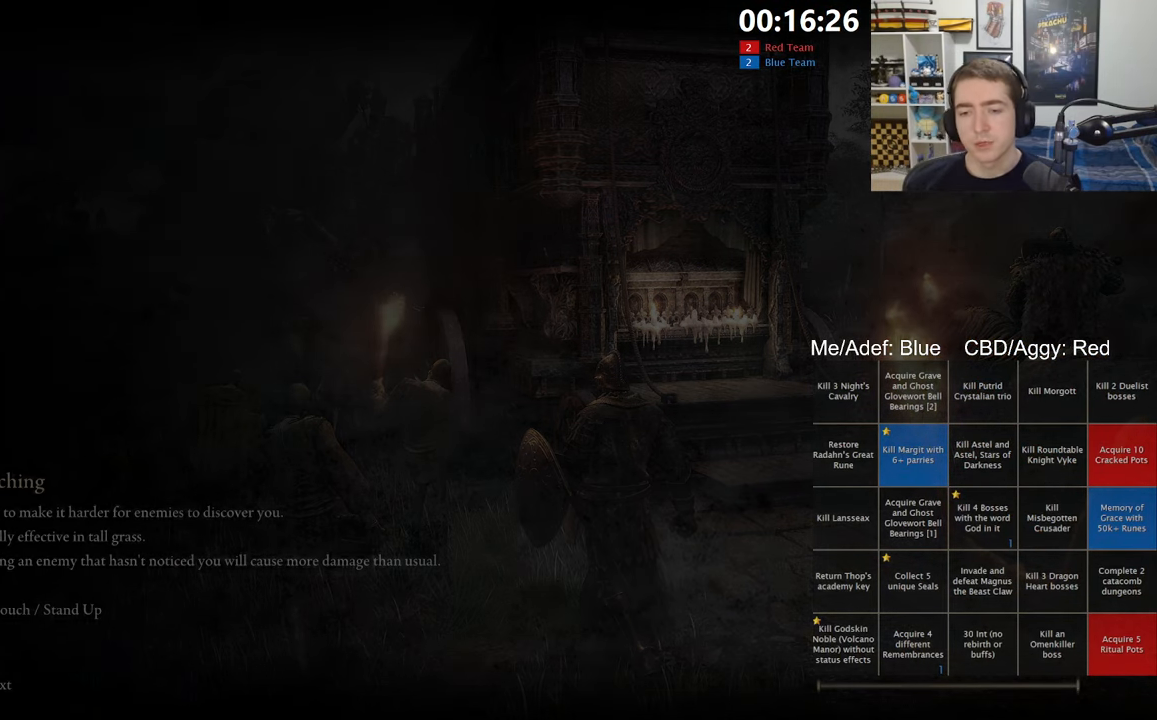
{"dt_ms": 500, "buttons": ["B"], "left_stick": "up", "right_stick": "left", "events": [[266, "left_stick", "up-left"], [450, "right_stick", "left"], [483, "left_stick", "up"]]}
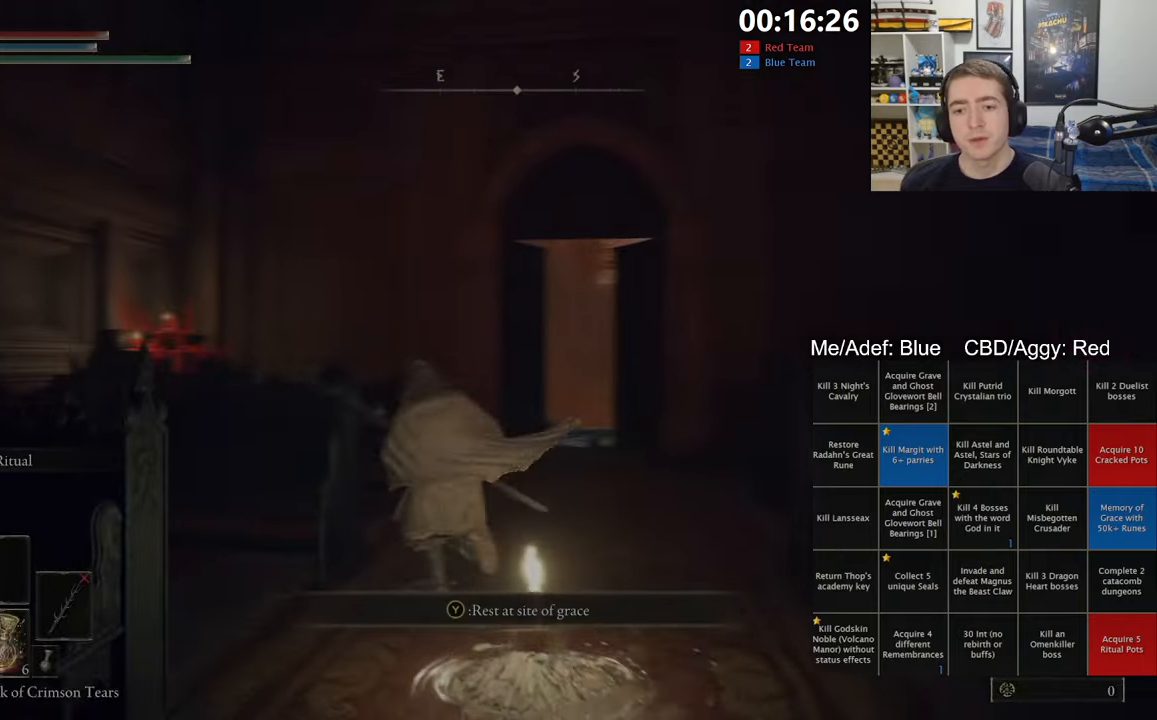
{"dt_ms": 500, "buttons": ["B"], "left_stick": "up", "right_stick": "center", "events": [[50, "right_stick", "center"], [250, "right_stick", "down-right"], [383, "right_stick", "center"]]}
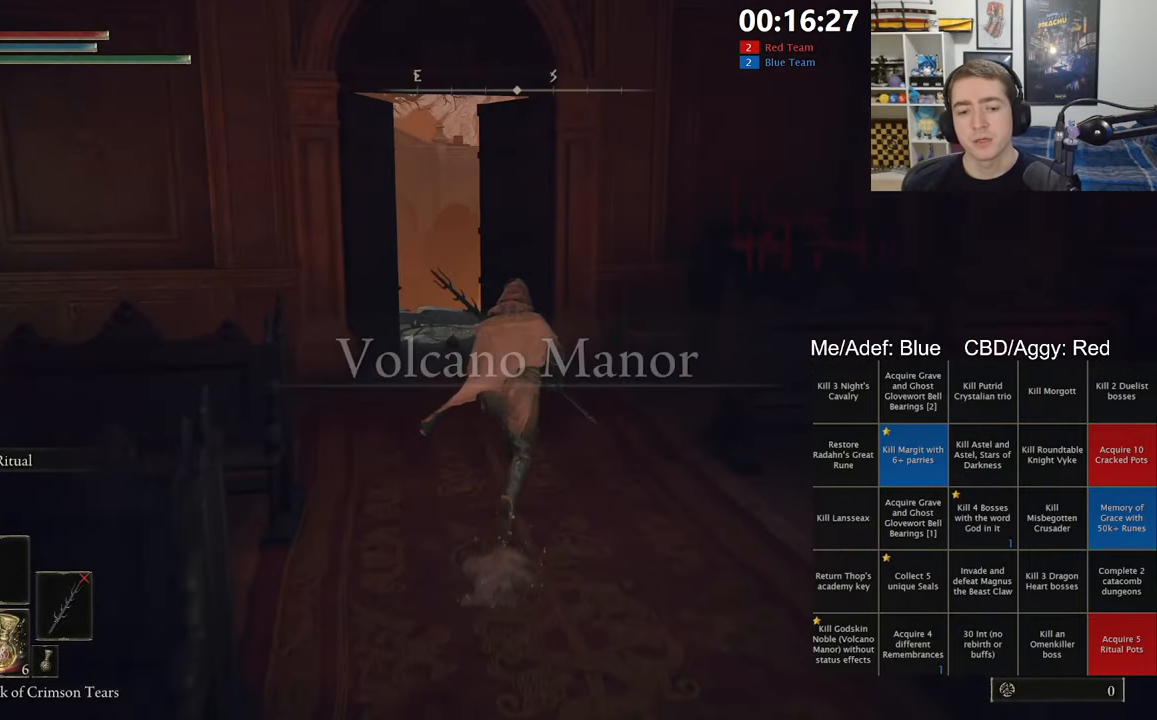
{"dt_ms": 500, "buttons": ["B"], "left_stick": "up-left", "right_stick": "center", "events": [[250, "right_stick", "down-right"], [317, "left_stick", "up-left"], [333, "right_stick", "center"]]}
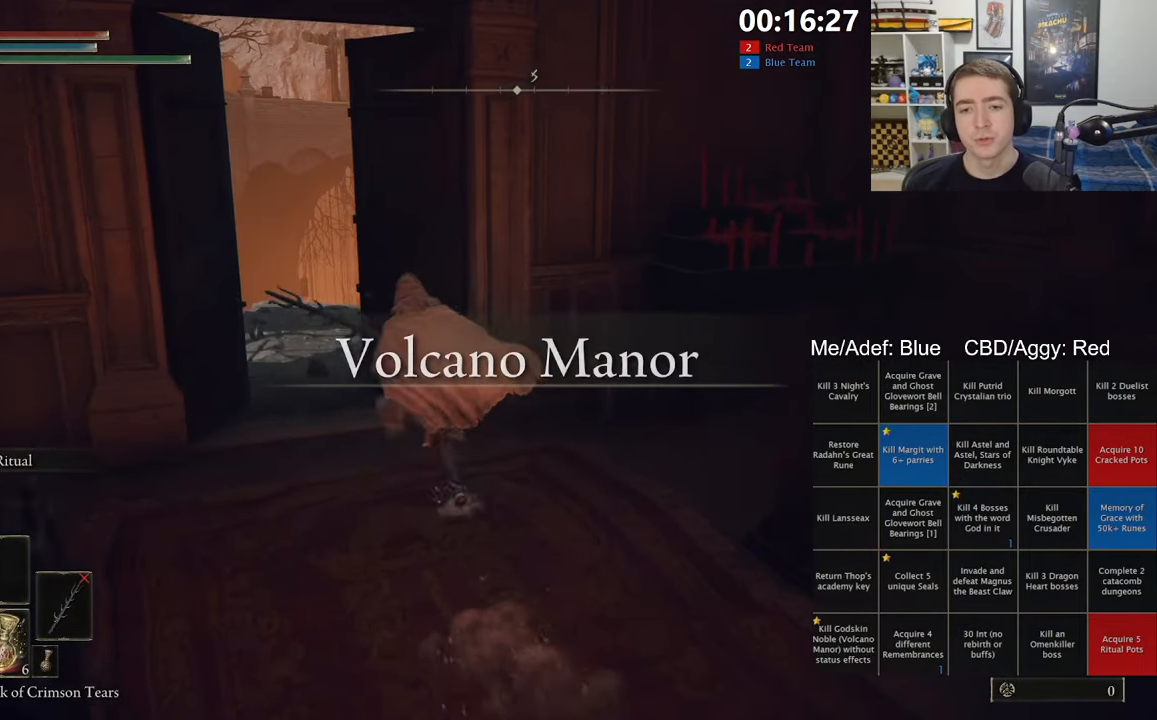
{"dt_ms": 500, "buttons": ["B"], "left_stick": "up-left", "right_stick": "center", "events": []}
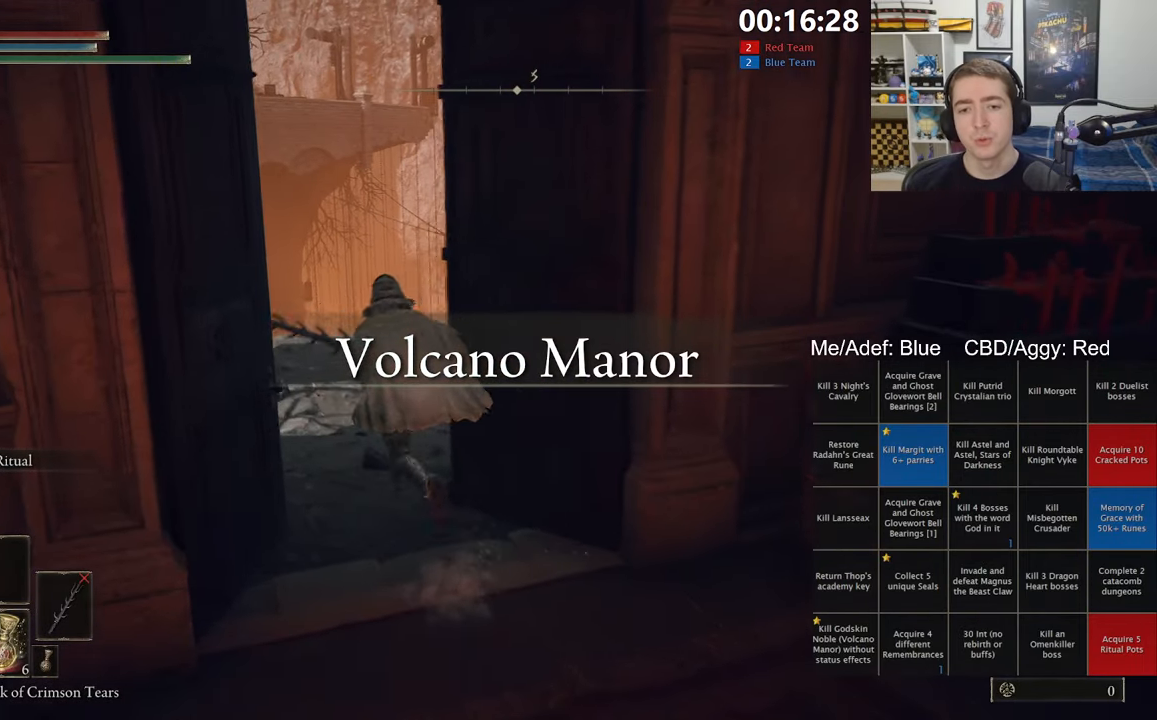
{"dt_ms": 500, "buttons": ["B"], "left_stick": "up", "right_stick": "center", "events": [[83, "left_stick", "up"], [167, "right_stick", "down-right"], [417, "right_stick", "center"]]}
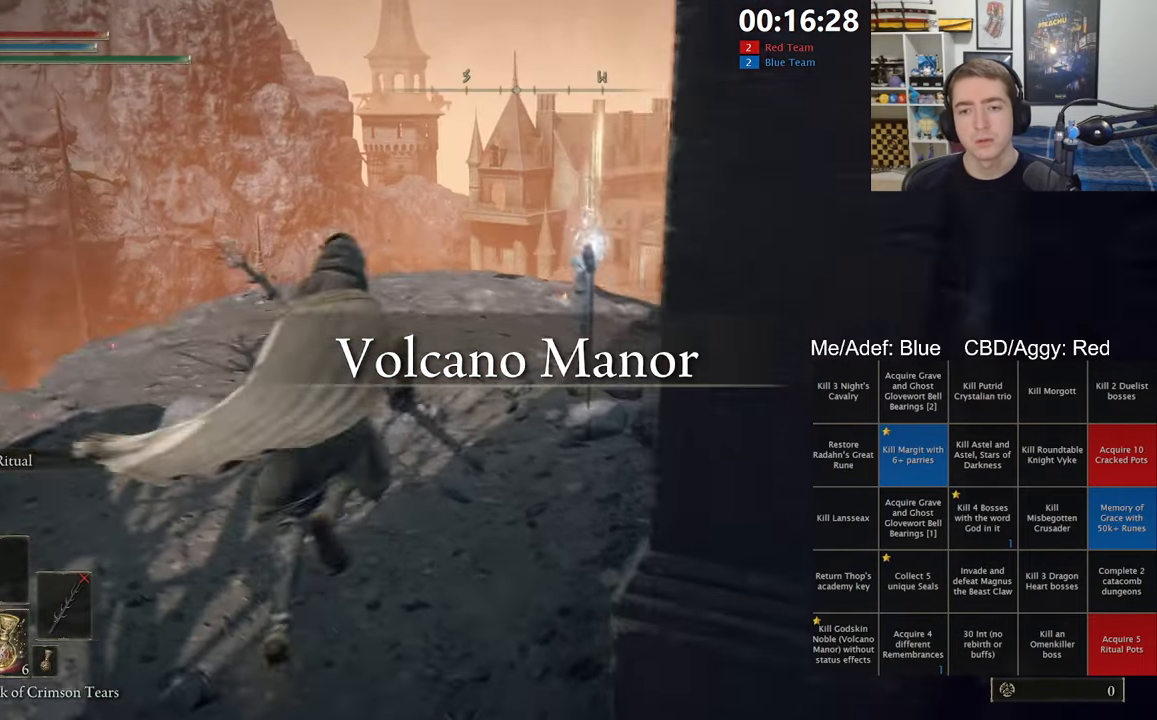
{"dt_ms": 1000, "buttons": ["B"], "left_stick": "up", "right_stick": "center", "events": [[150, "A", "down"], [267, "A", "up"], [317, "A", "down"], [417, "A", "up"], [417, "left_stick", "up-right"], [533, "A", "down"], [600, "A", "up"], [717, "right_stick", "down-right"], [967, "right_stick", "center"], [1000, "left_stick", "up"]]}
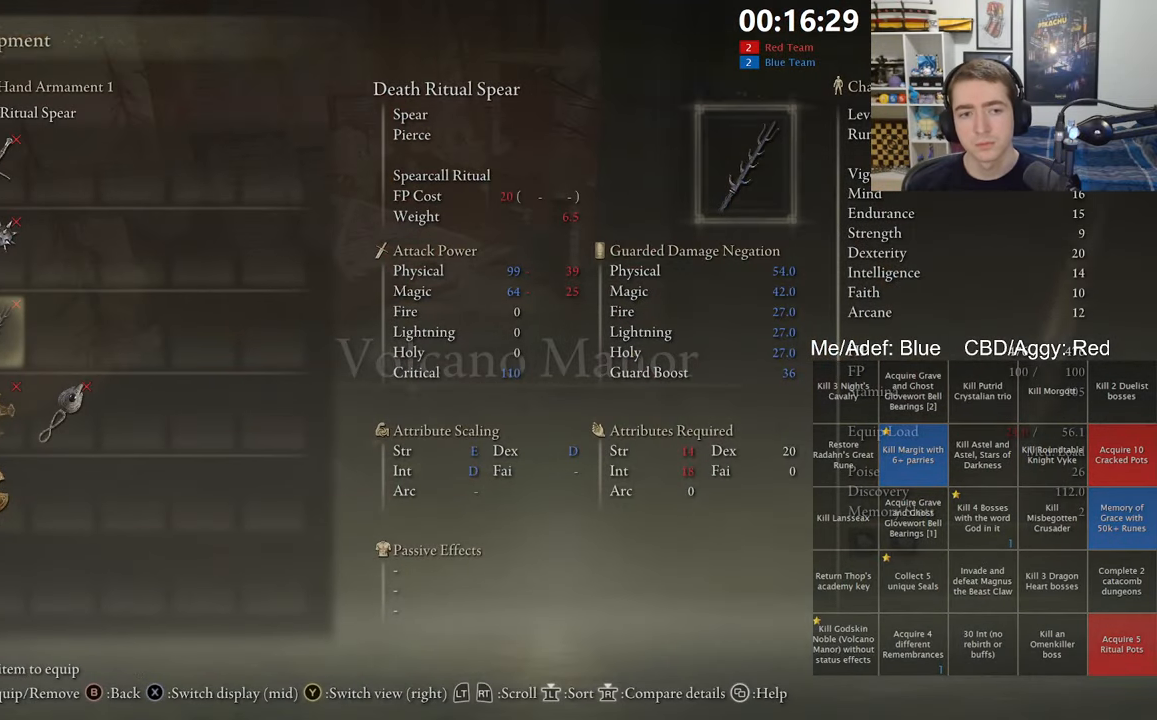
{"dt_ms": 500, "buttons": ["B"], "left_stick": "up", "right_stick": "center", "events": []}
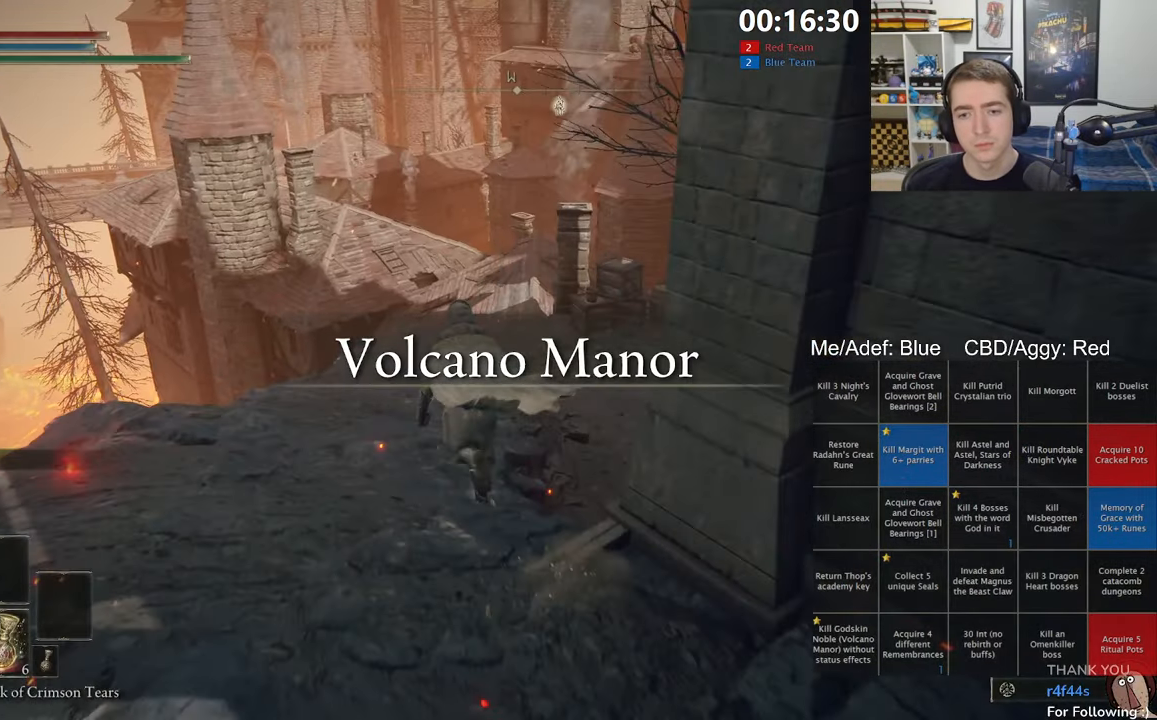
{"dt_ms": 500, "buttons": ["B"], "left_stick": "up", "right_stick": "center", "events": [[200, "left_stick", "up-left"], [350, "left_stick", "up"]]}
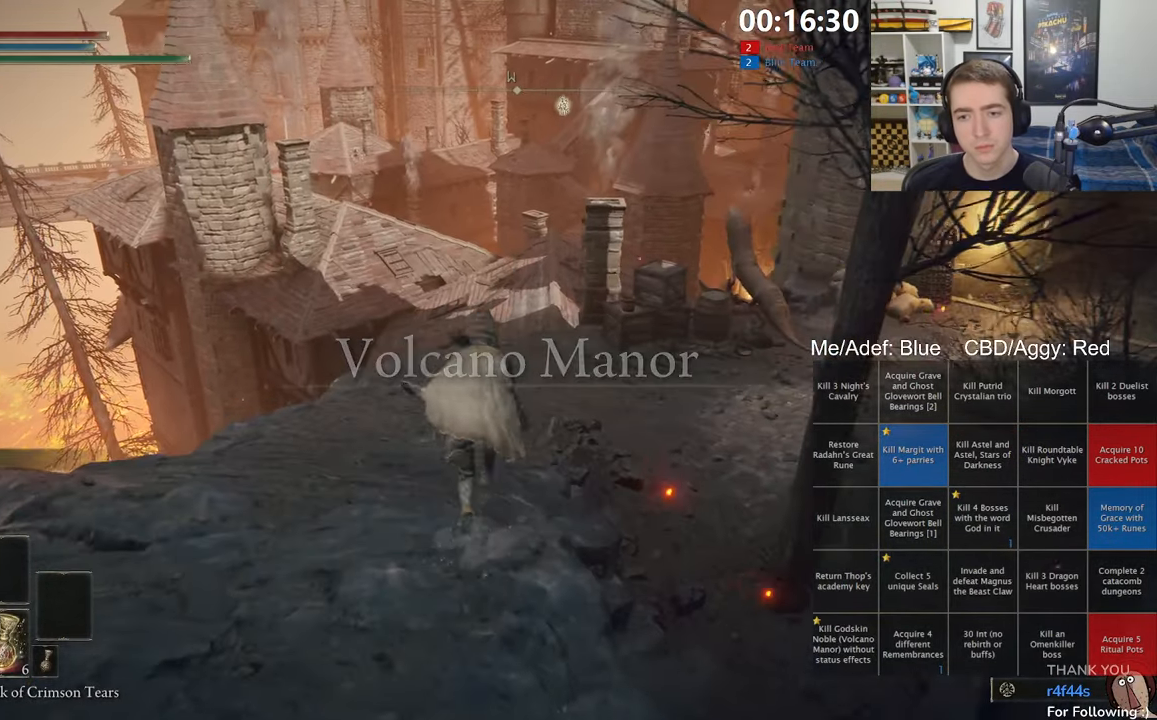
{"dt_ms": 500, "buttons": ["B"], "left_stick": "up", "right_stick": "center", "events": [[250, "right_stick", "down-right"], [350, "right_stick", "center"]]}
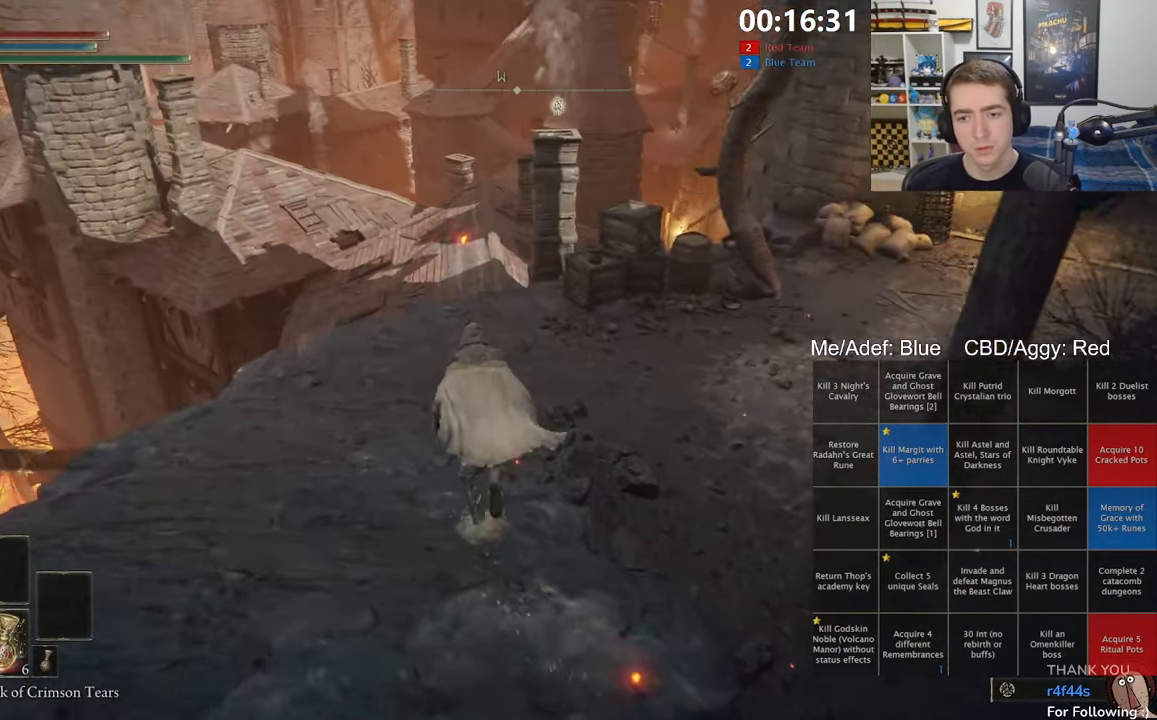
{"dt_ms": 500, "buttons": ["B"], "left_stick": "up", "right_stick": "center", "events": []}
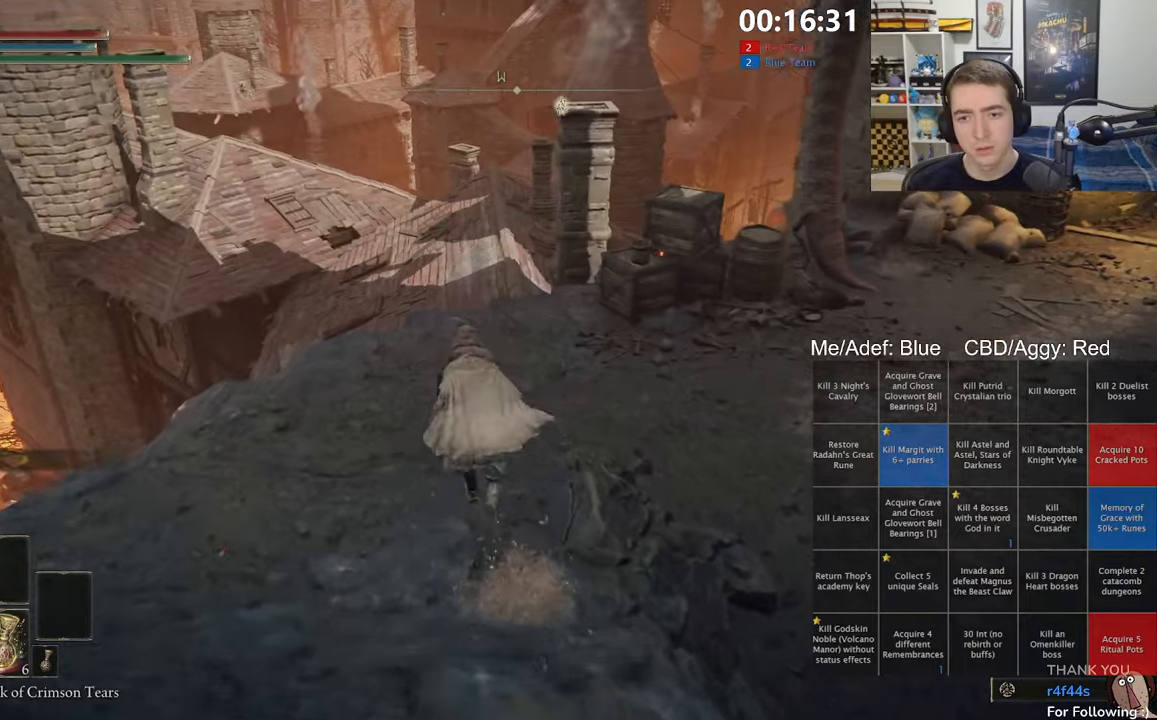
{"dt_ms": 500, "buttons": ["B", "DPAD_RIGHT"], "left_stick": "up", "right_stick": "center", "events": [[467, "DPAD_RIGHT", "down"]]}
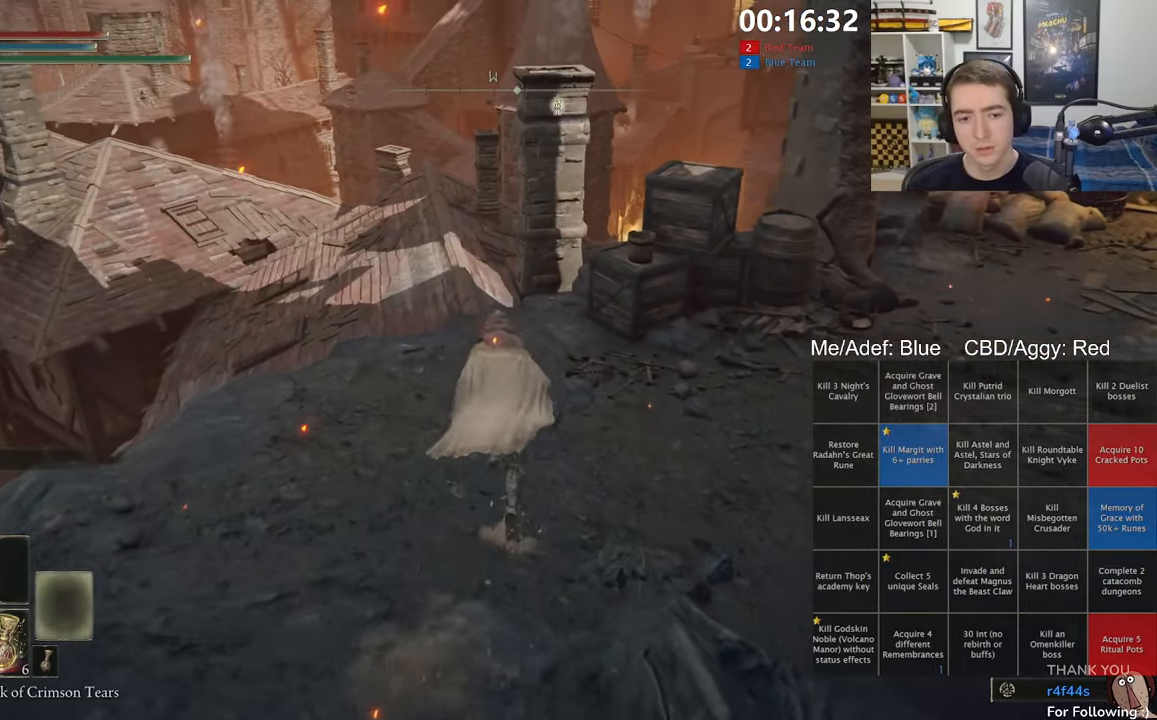
{"dt_ms": 500, "buttons": ["B"], "left_stick": "up", "right_stick": "center", "events": [[67, "DPAD_RIGHT", "up"]]}
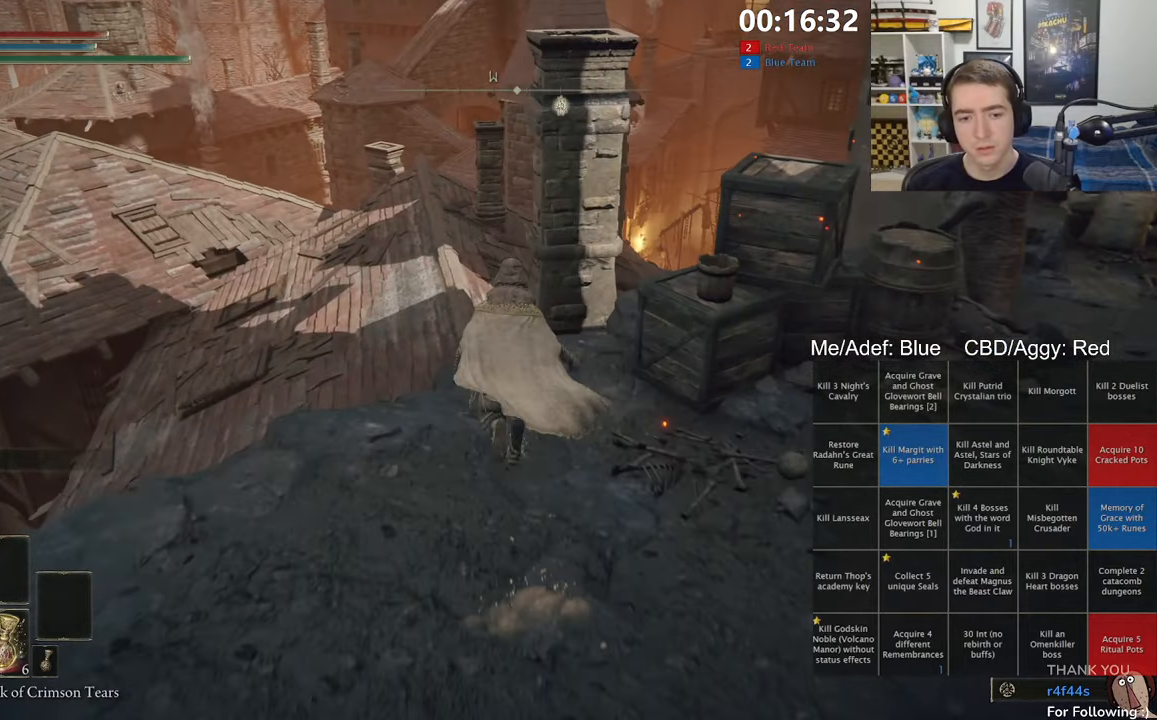
{"dt_ms": 500, "buttons": ["B"], "left_stick": "up", "right_stick": "center", "events": []}
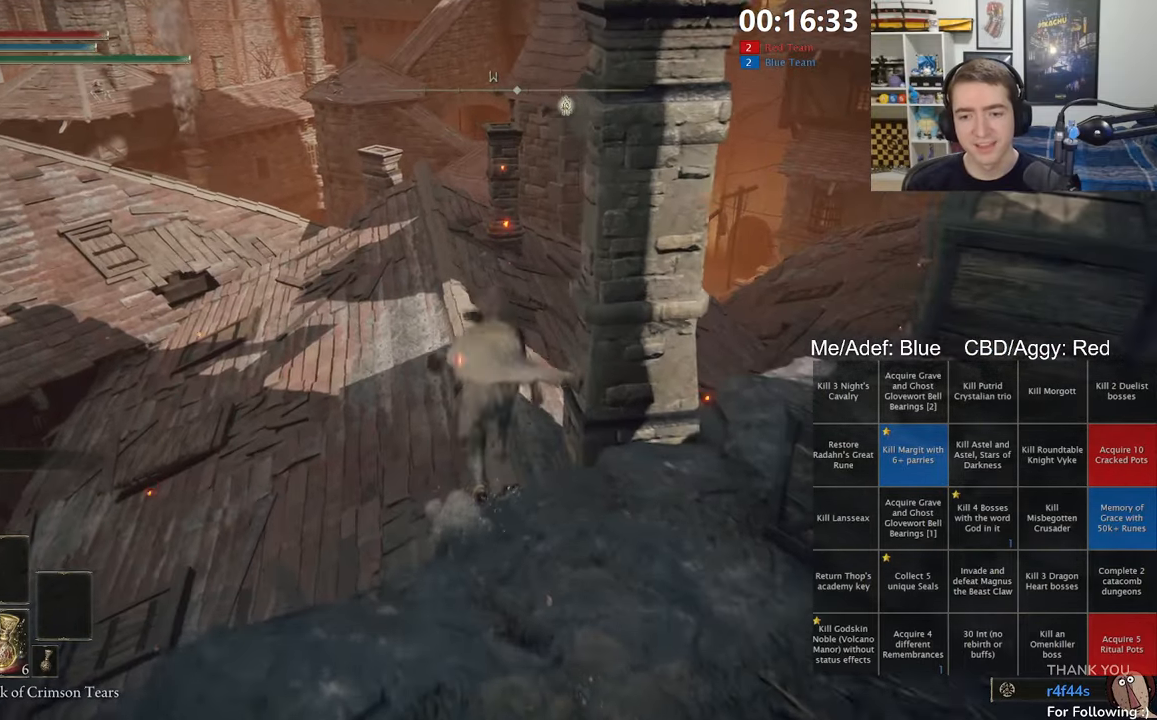
{"dt_ms": 500, "buttons": ["B"], "left_stick": "up", "right_stick": "center", "events": [[200, "right_stick", "down-right"], [317, "right_stick", "center"]]}
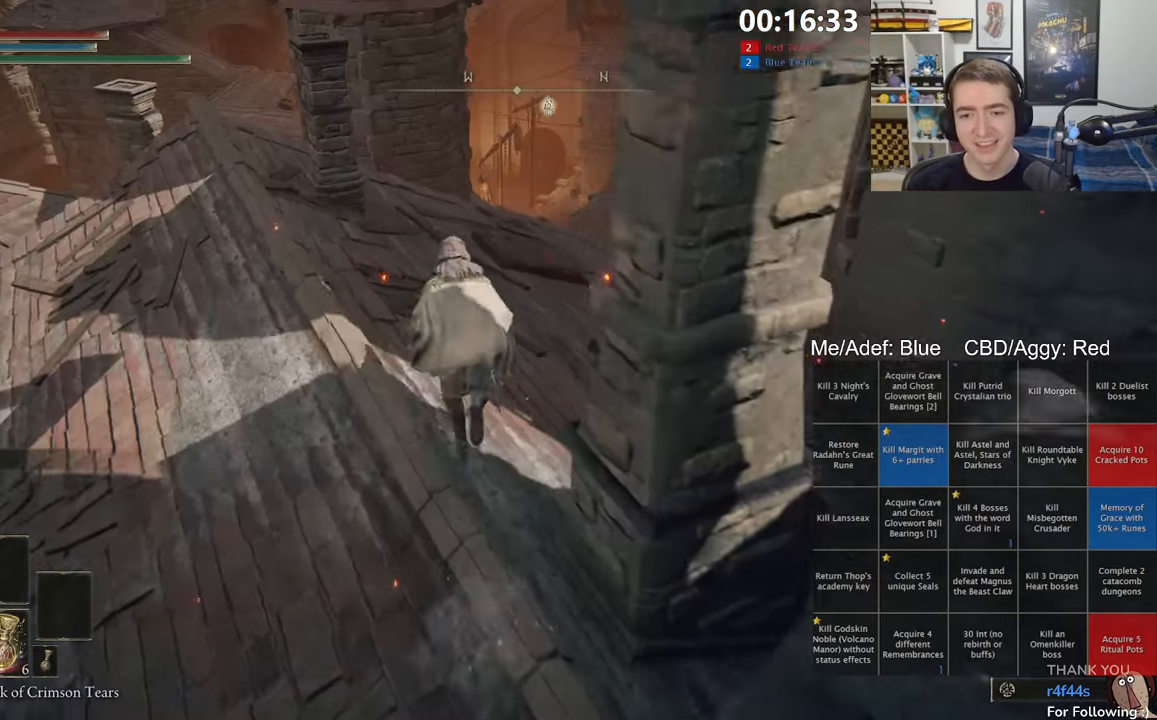
{"dt_ms": 500, "buttons": ["B"], "left_stick": "up", "right_stick": "center", "events": [[34, "Y", "down"], [200, "R1", "down"], [334, "R1", "up"], [367, "Y", "up"]]}
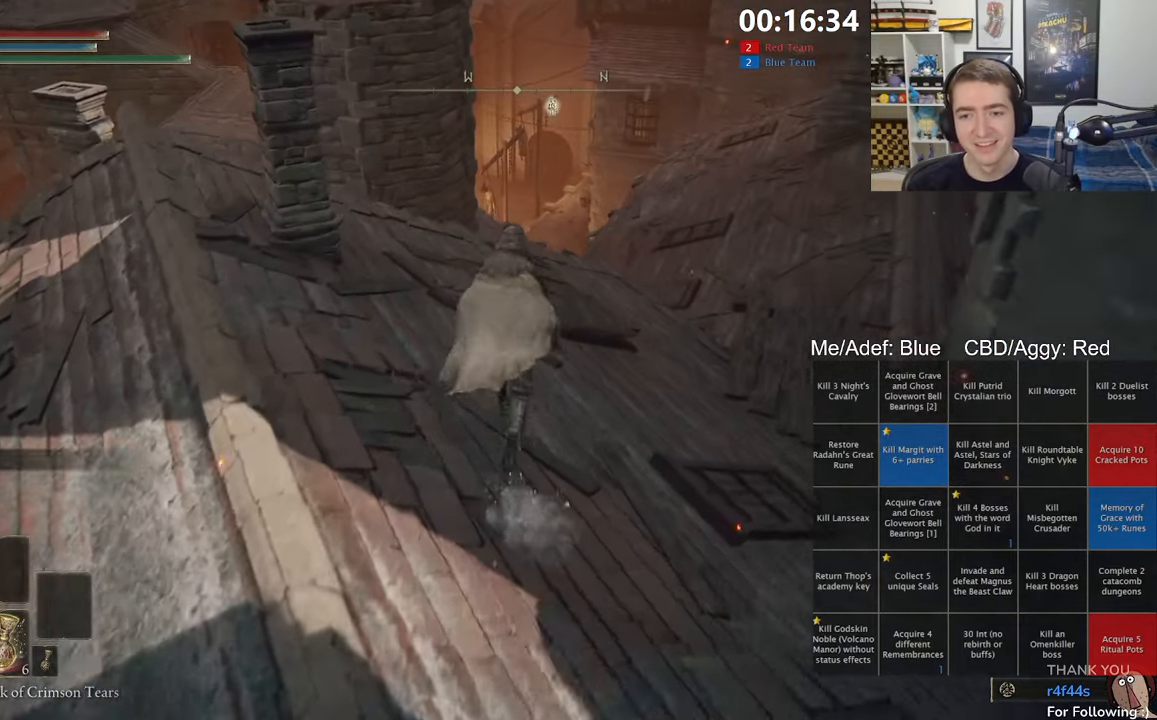
{"dt_ms": 500, "buttons": ["B", "L1"], "left_stick": "up", "right_stick": "center", "events": [[367, "right_stick", "down-right"], [384, "L1", "down"], [467, "right_stick", "center"]]}
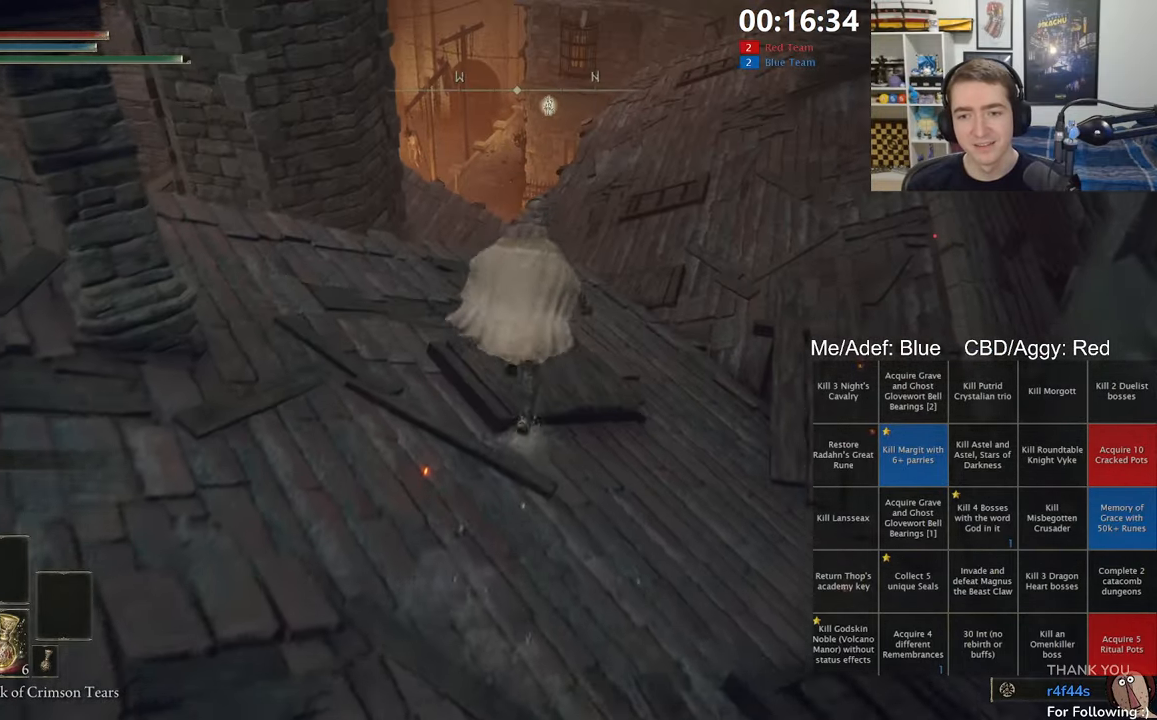
{"dt_ms": 500, "buttons": ["B", "L1"], "left_stick": "up", "right_stick": "center", "events": [[317, "A", "down"], [450, "A", "up"]]}
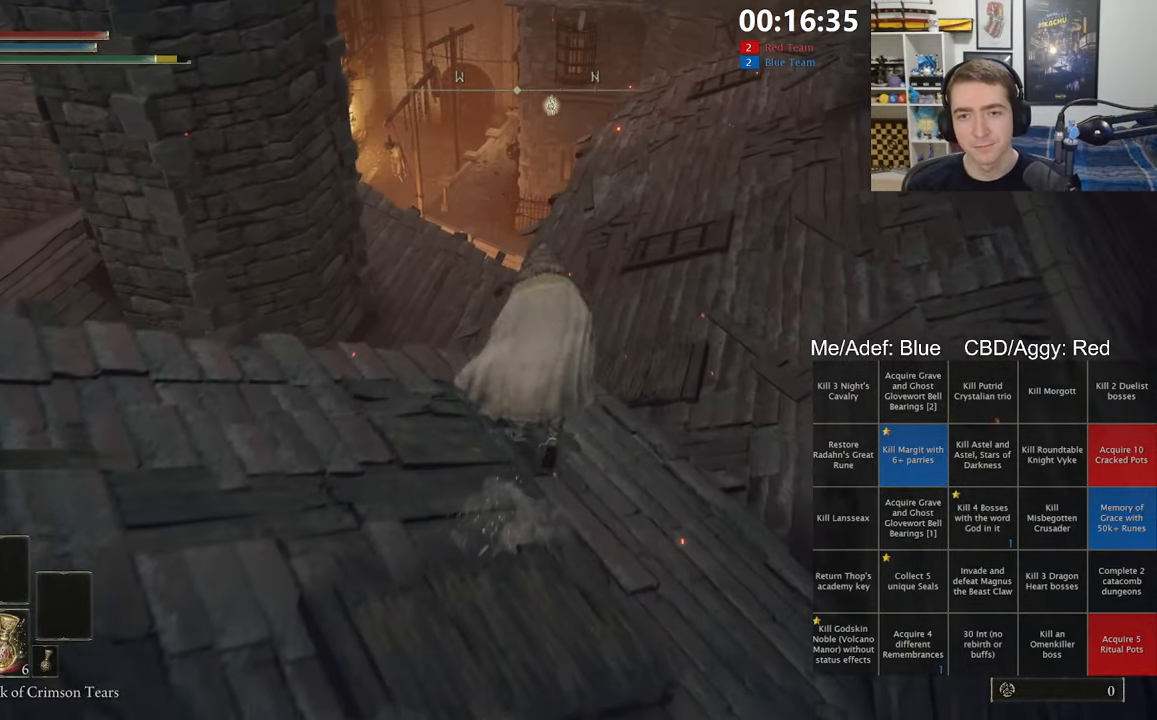
{"dt_ms": 500, "buttons": ["B", "L1"], "left_stick": "up-left", "right_stick": "down-right", "events": [[450, "right_stick", "down-right"], [500, "left_stick", "up-left"]]}
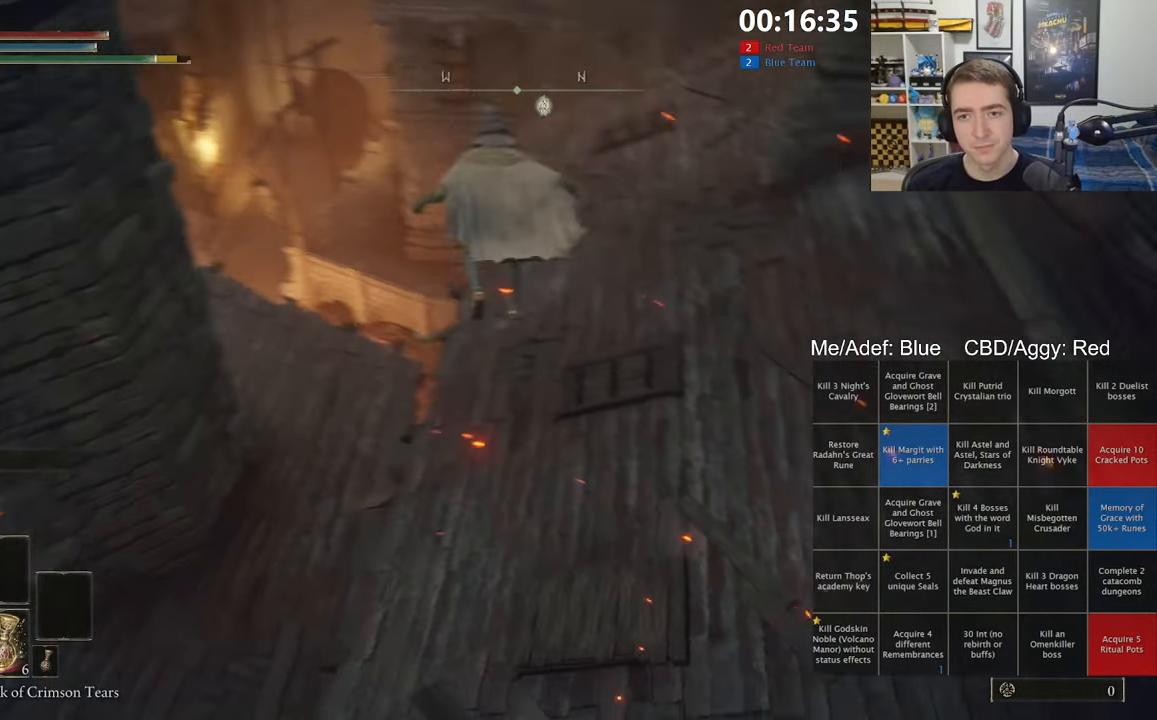
{"dt_ms": 500, "buttons": ["B", "L1"], "left_stick": "up-left", "right_stick": "center", "events": [[67, "right_stick", "center"]]}
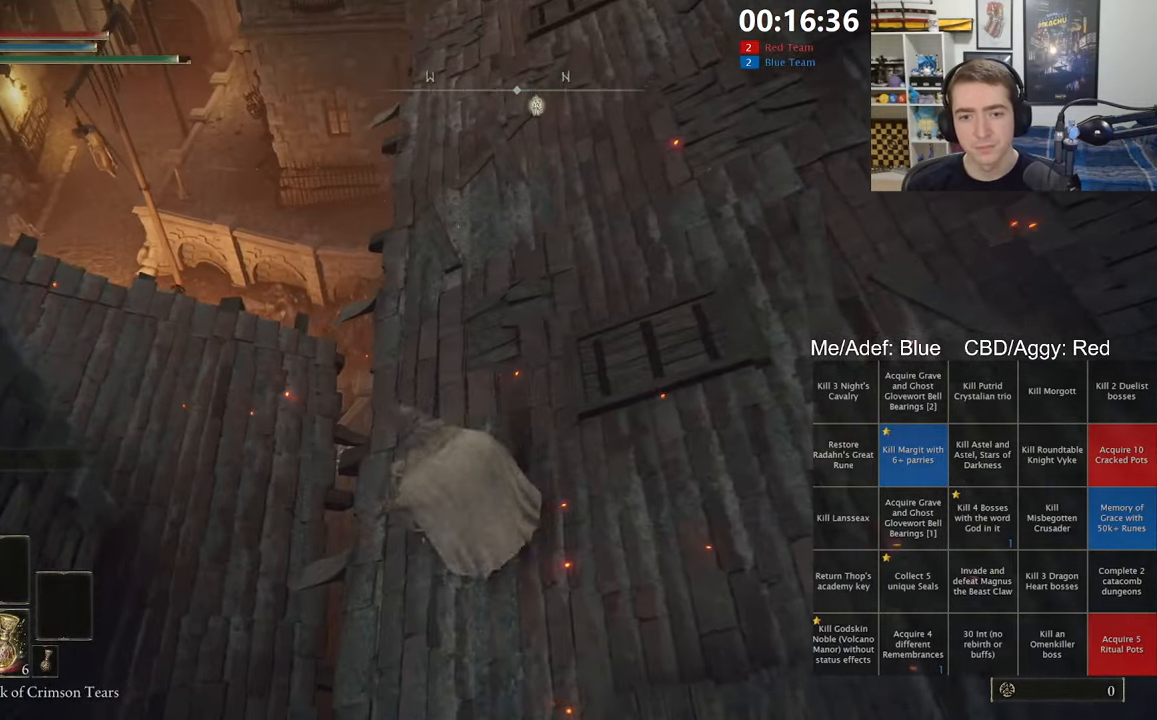
{"dt_ms": 500, "buttons": ["B", "L1"], "left_stick": "up-left", "right_stick": "right", "events": [[433, "right_stick", "right"]]}
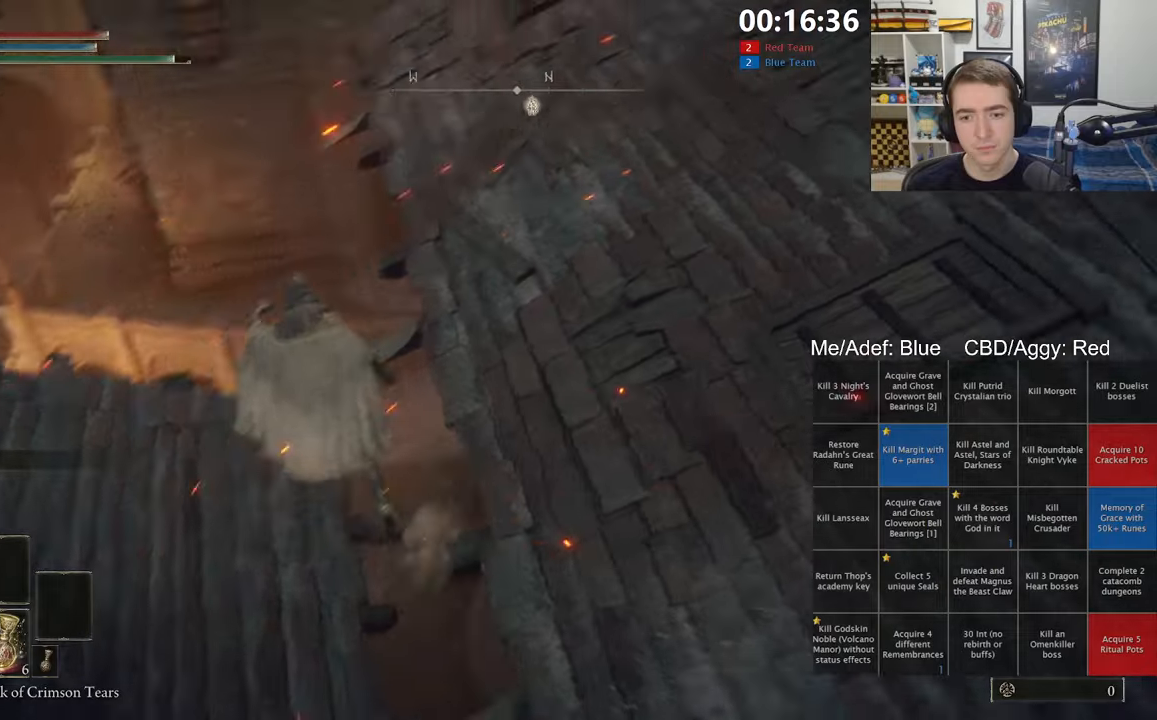
{"dt_ms": 500, "buttons": ["B", "L1"], "left_stick": "up-left", "right_stick": "center", "events": [[50, "right_stick", "center"], [300, "right_stick", "right"], [400, "right_stick", "center"]]}
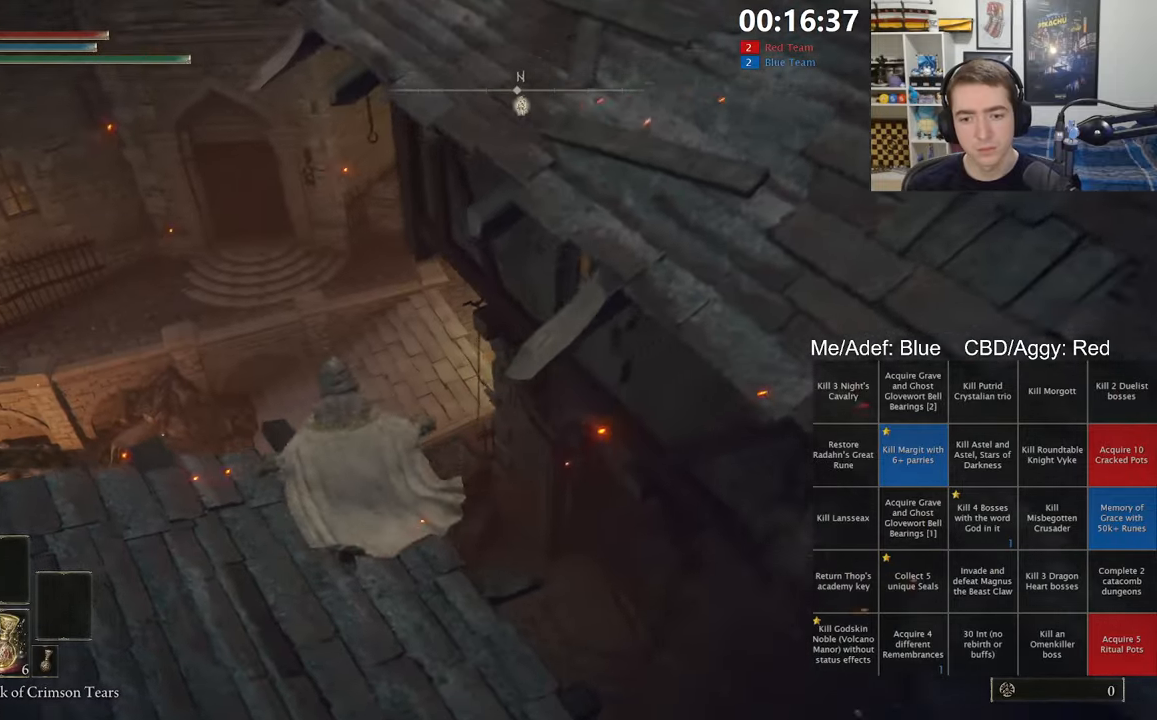
{"dt_ms": 500, "buttons": ["B", "L1"], "left_stick": "up-left", "right_stick": "center", "events": []}
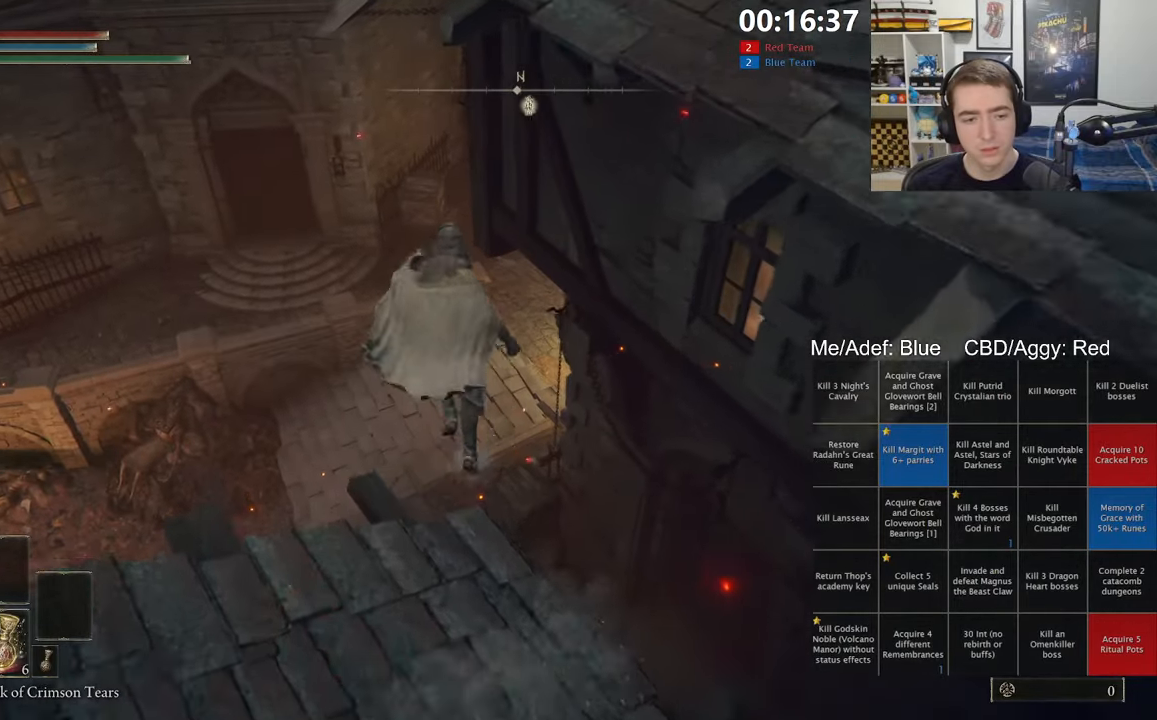
{"dt_ms": 500, "buttons": ["B", "L1"], "left_stick": "up-left", "right_stick": "right", "events": [[466, "right_stick", "right"]]}
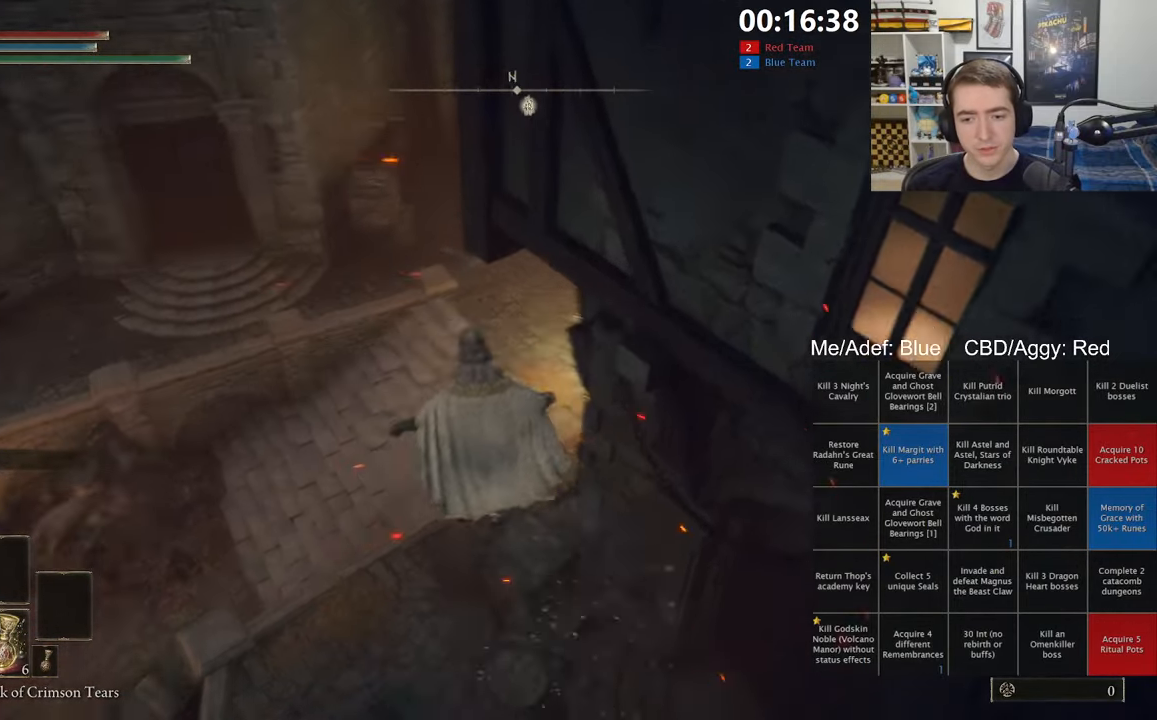
{"dt_ms": 500, "buttons": ["B", "L1"], "left_stick": "up-left", "right_stick": "center", "events": [[100, "left_stick", "left"], [100, "right_stick", "center"], [316, "left_stick", "up-left"]]}
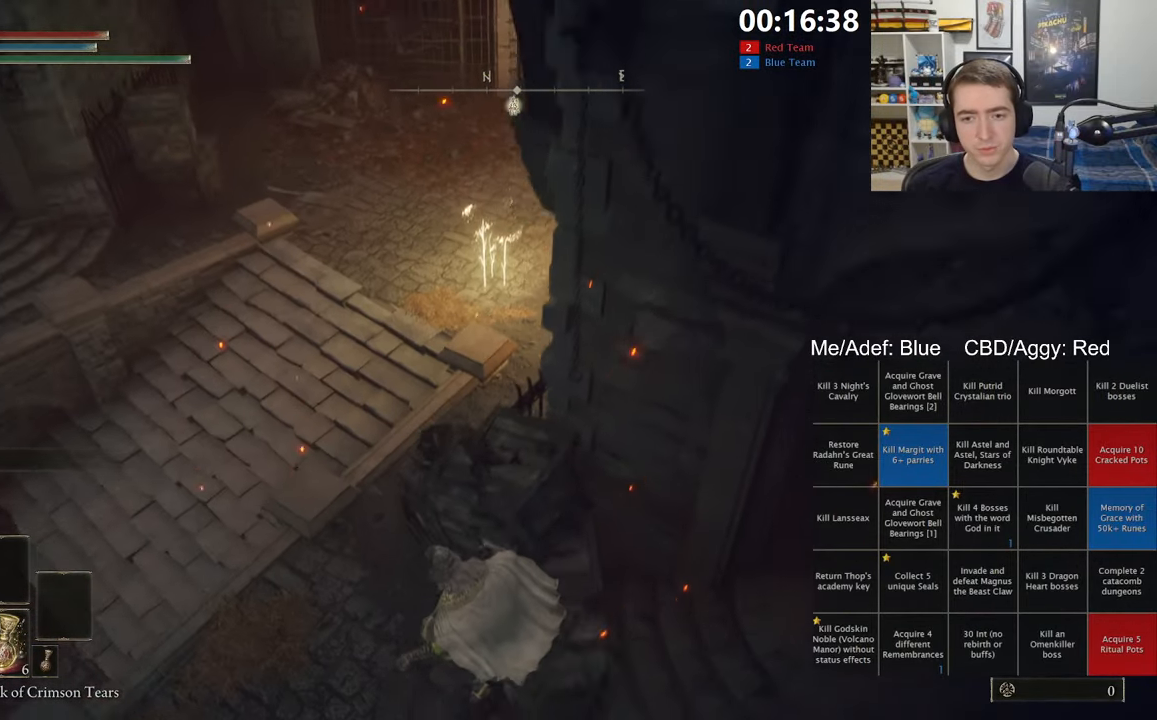
{"dt_ms": 500, "buttons": ["B", "L1"], "left_stick": "up-left", "right_stick": "up-right", "events": [[400, "right_stick", "up-right"]]}
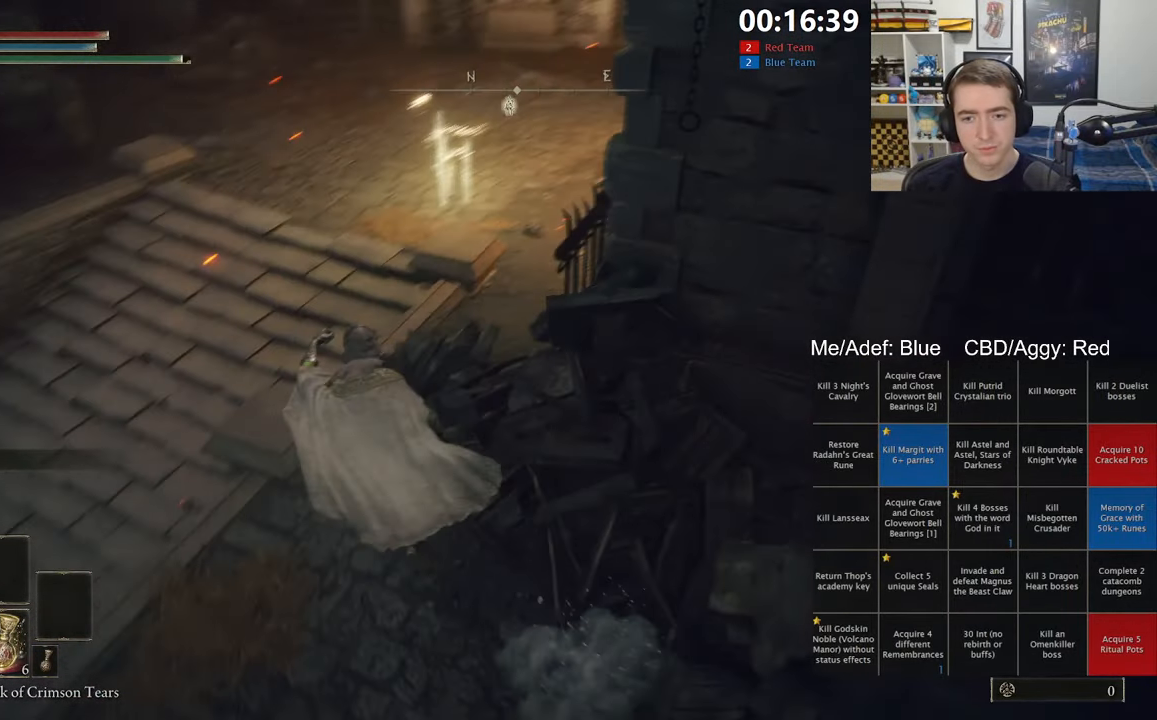
{"dt_ms": 500, "buttons": ["B", "L1"], "left_stick": "up-left", "right_stick": "center", "events": [[33, "right_stick", "center"], [66, "left_stick", "up"], [116, "right_stick", "right"], [333, "right_stick", "center"], [383, "left_stick", "up-left"]]}
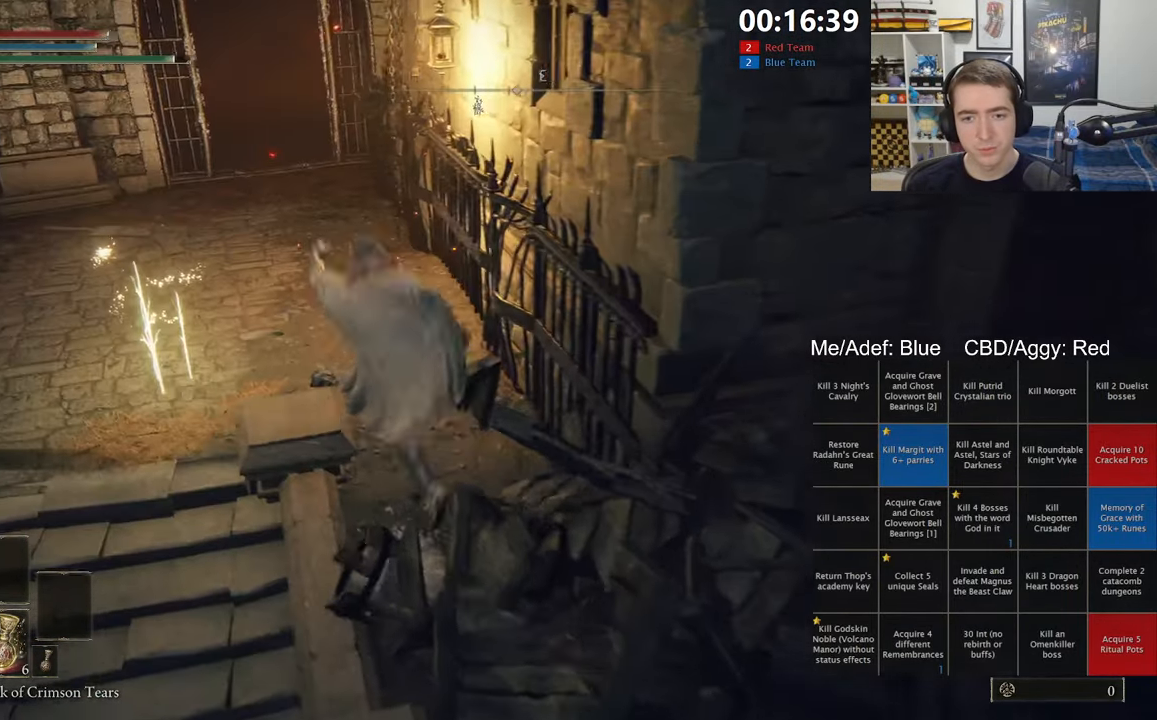
{"dt_ms": 500, "buttons": ["B", "L1"], "left_stick": "right", "right_stick": "center", "events": [[233, "Y", "down"], [300, "left_stick", "down-left"], [400, "left_stick", "down-right"], [450, "Y", "up"], [466, "left_stick", "right"]]}
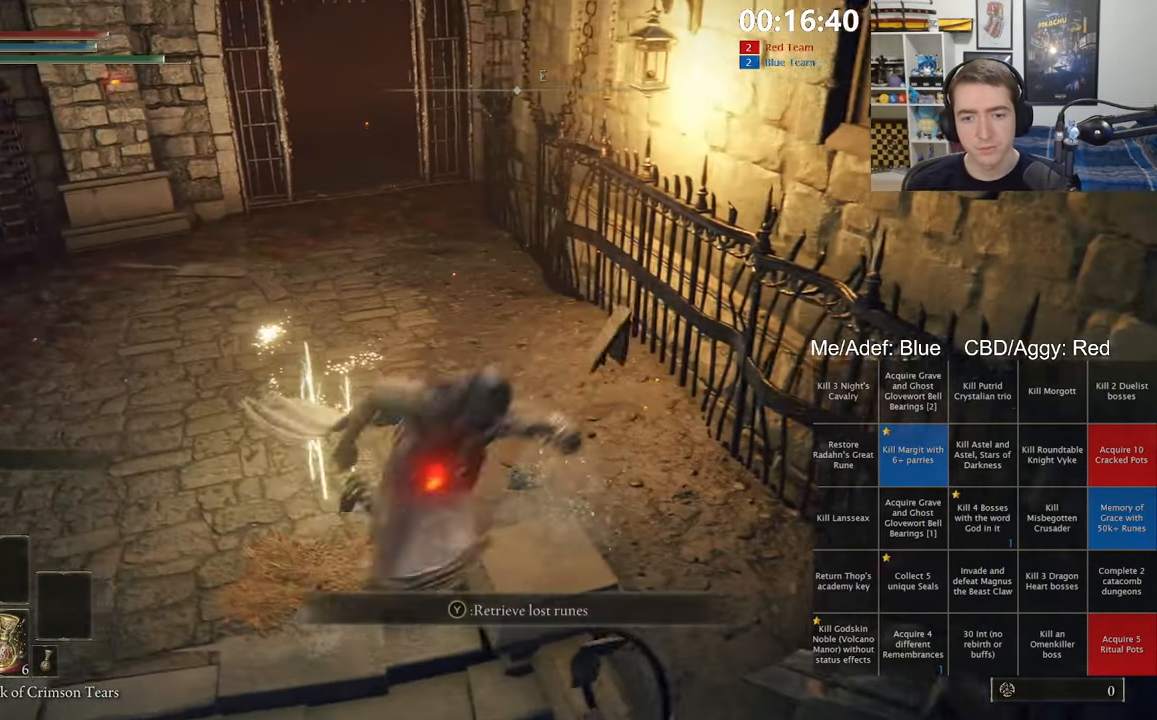
{"dt_ms": 500, "buttons": ["B", "L1"], "left_stick": "up-right", "right_stick": "center", "events": [[183, "right_stick", "right"], [433, "left_stick", "up-right"], [433, "right_stick", "center"]]}
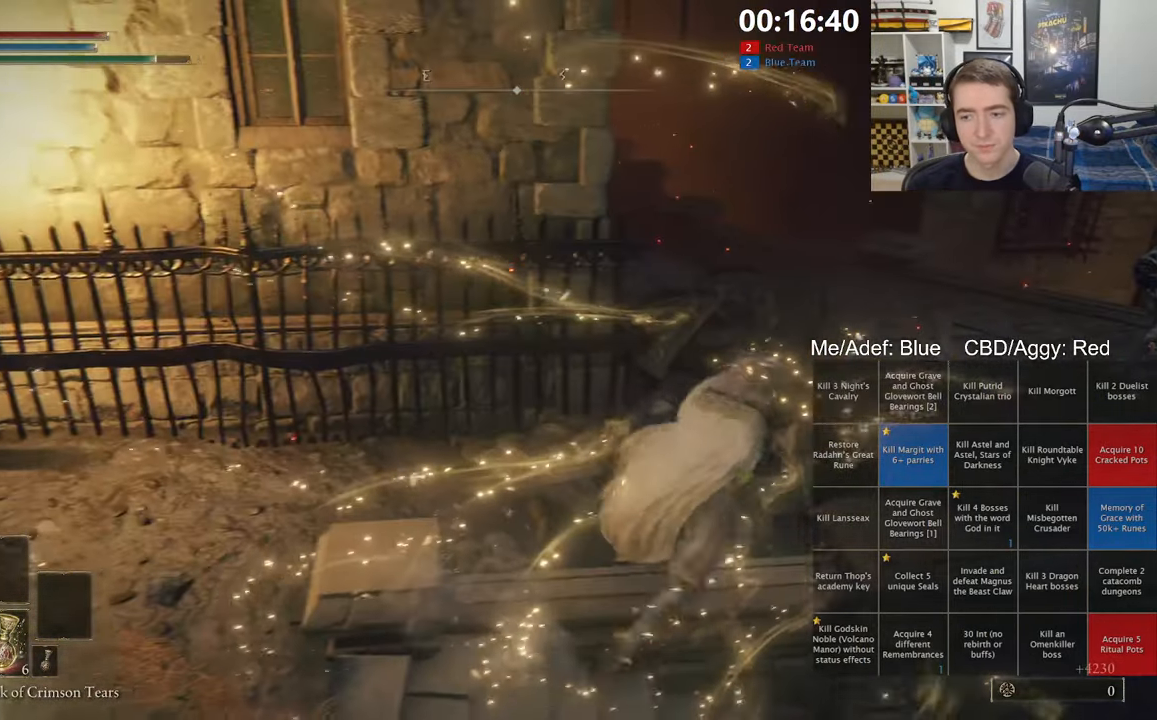
{"dt_ms": 500, "buttons": ["B", "L1"], "left_stick": "up-right", "right_stick": "center", "events": [[350, "right_stick", "left"], [466, "right_stick", "center"]]}
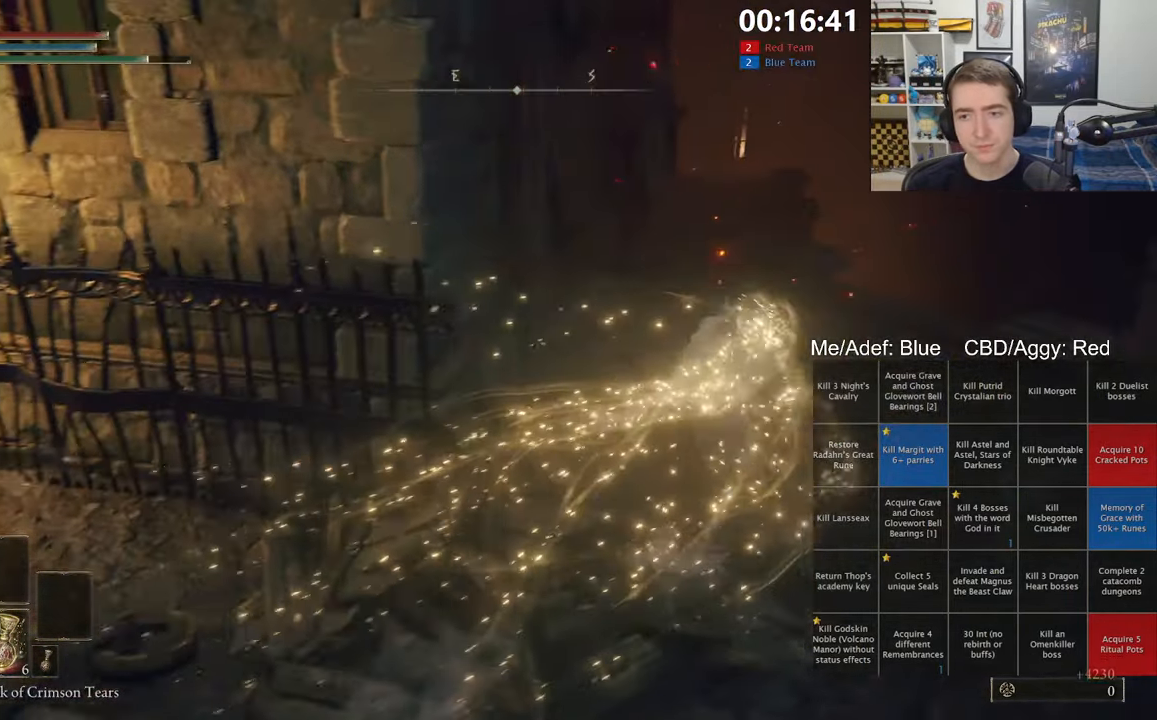
{"dt_ms": 500, "buttons": ["B", "L1"], "left_stick": "up-right", "right_stick": "center", "events": []}